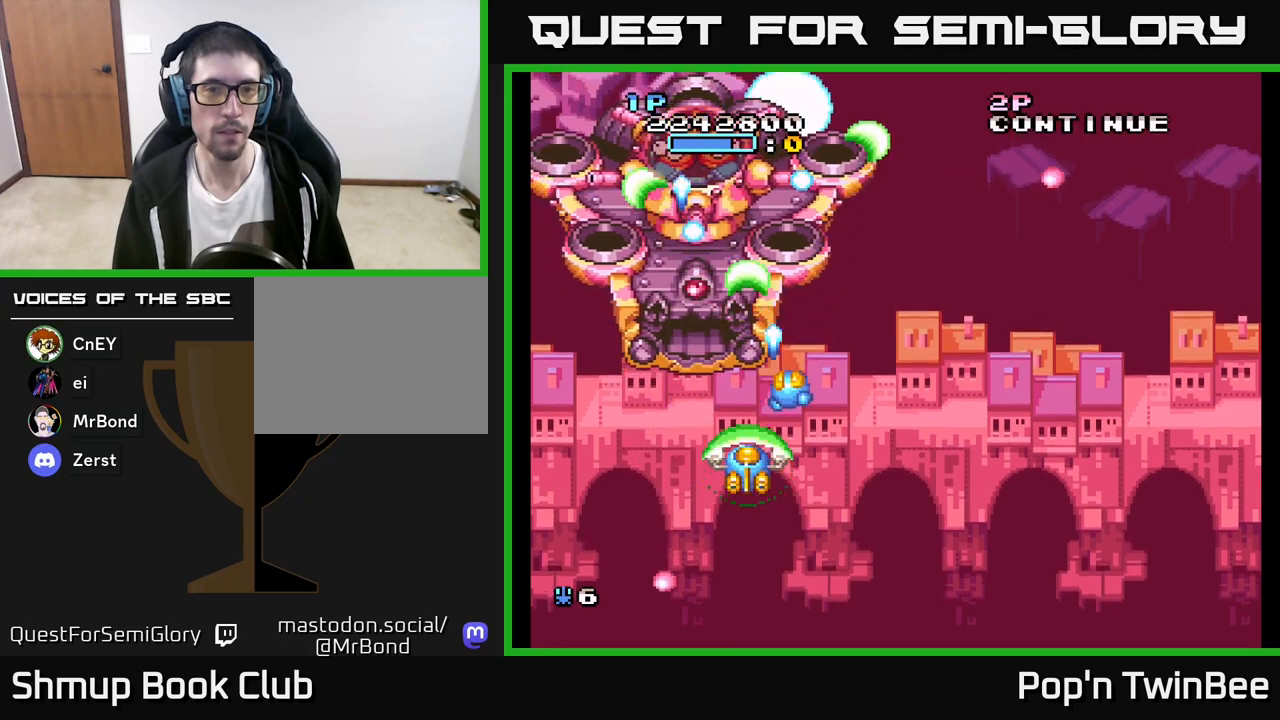
Gameplay with a controller (Xbox layout); each line is a JSON object with the inputs held at the frame after it. "events" lists button and stick changes between this image and that frame as [ms after this image, input, new state], when the widget could be followed in between.
{"buttons": ["A"], "left_stick": "center", "right_stick": "center", "events": []}
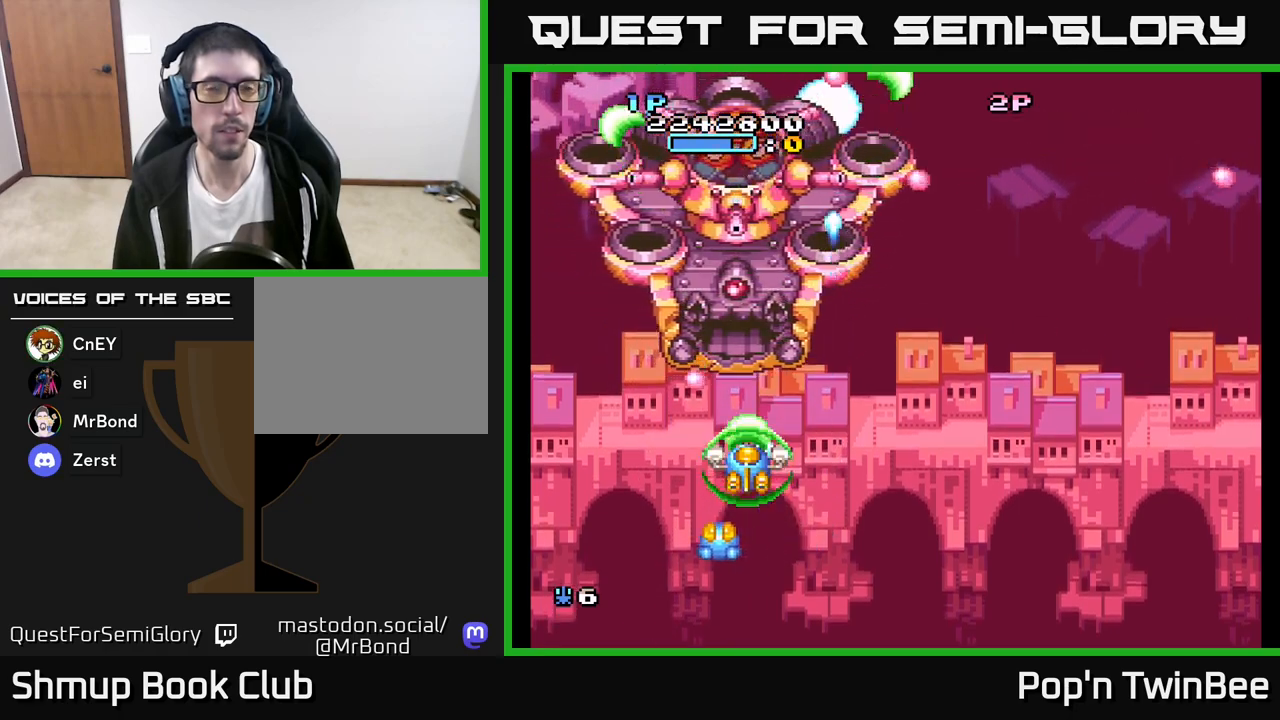
{"buttons": ["A", "DPAD_RIGHT"], "left_stick": "center", "right_stick": "center", "events": [[17, "DPAD_RIGHT", "down"], [83, "DPAD_RIGHT", "up"], [450, "DPAD_RIGHT", "down"]]}
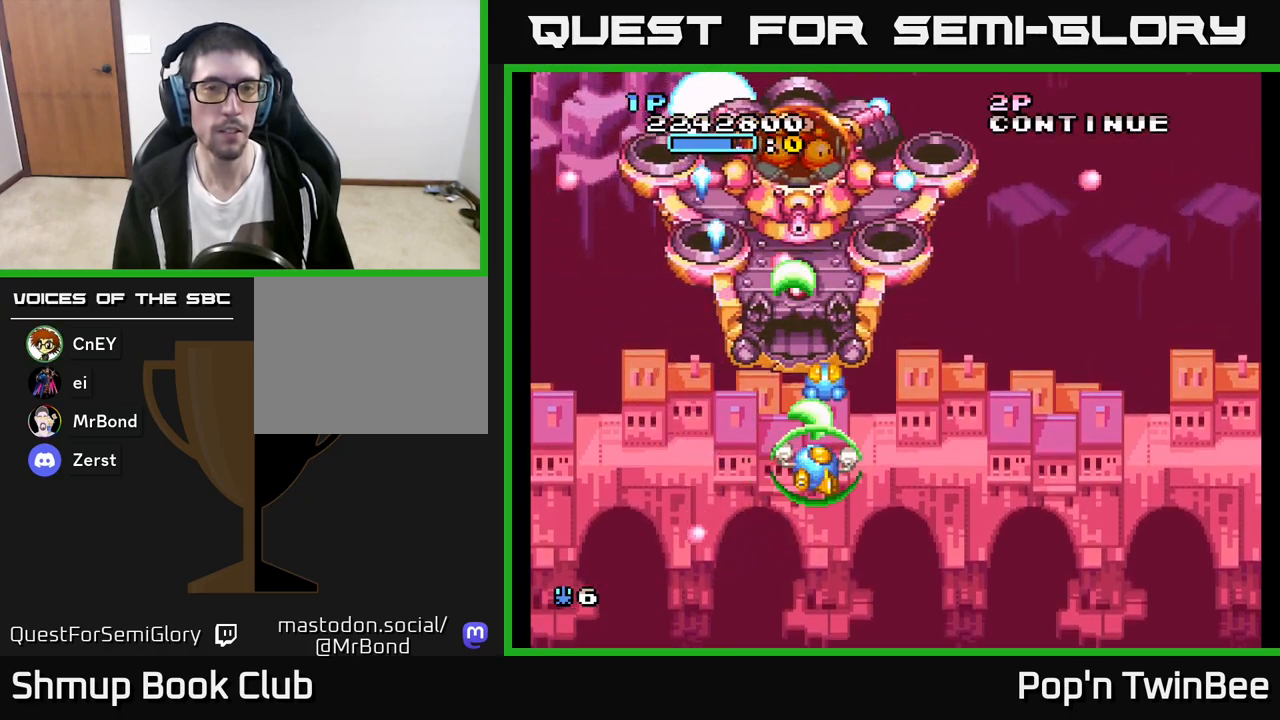
{"buttons": ["A"], "left_stick": "center", "right_stick": "center", "events": [[17, "DPAD_RIGHT", "up"], [183, "DPAD_RIGHT", "down"], [250, "DPAD_RIGHT", "up"], [400, "DPAD_RIGHT", "down"], [450, "DPAD_RIGHT", "up"]]}
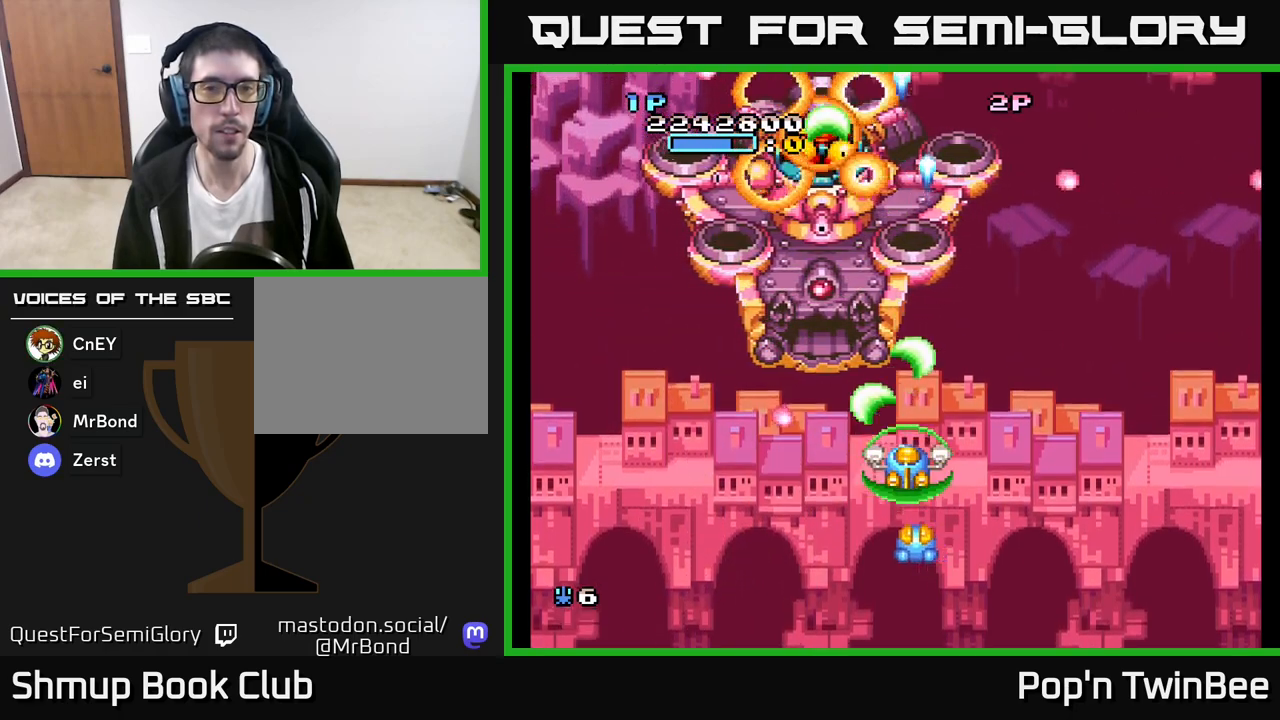
{"buttons": ["DPAD_UP"], "left_stick": "center", "right_stick": "center", "events": [[317, "A", "up"], [317, "DPAD_LEFT", "down"], [483, "DPAD_UP", "down"], [500, "DPAD_LEFT", "up"]]}
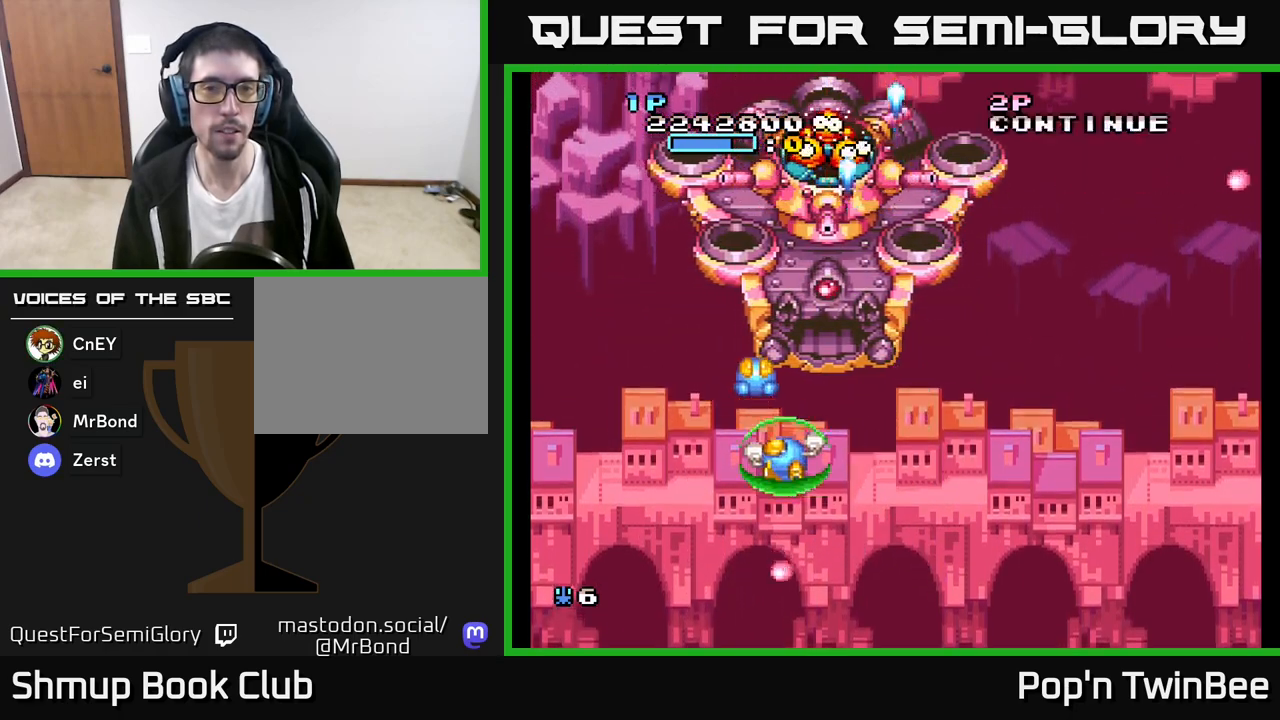
{"buttons": ["DPAD_UP", "DPAD_RIGHT"], "left_stick": "center", "right_stick": "center", "events": [[333, "DPAD_RIGHT", "down"], [350, "DPAD_UP", "up"], [483, "DPAD_UP", "down"]]}
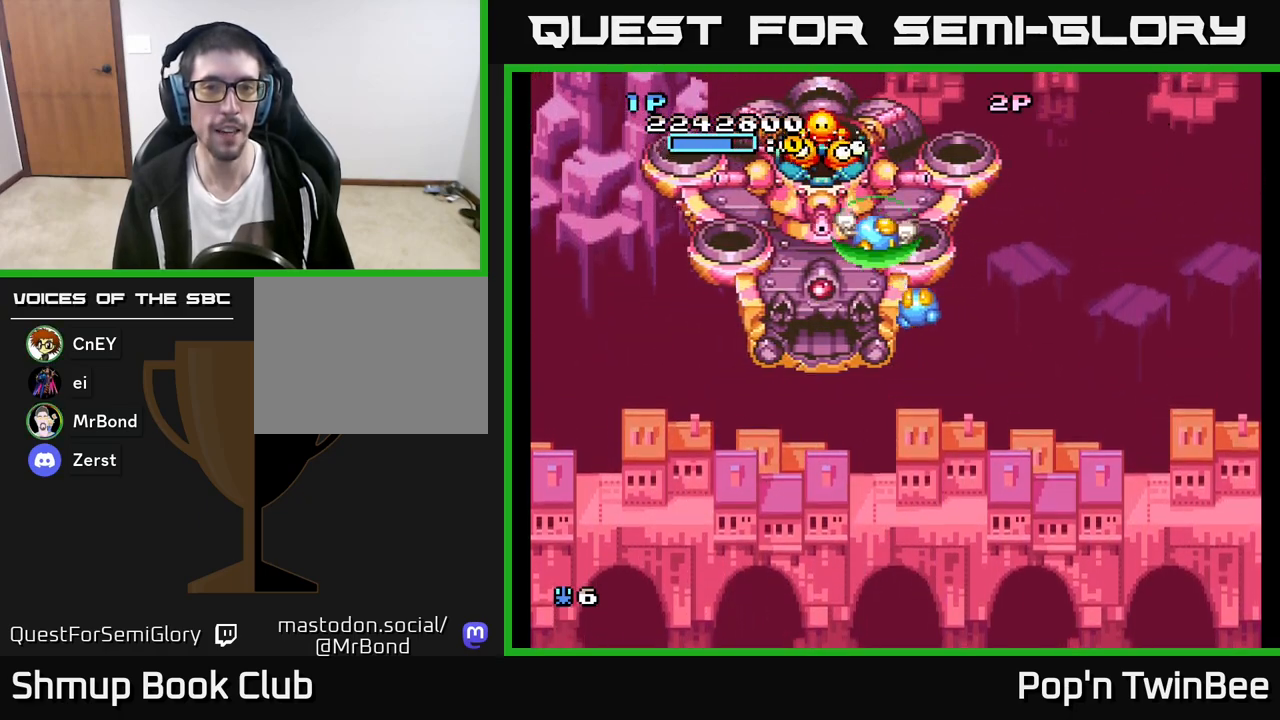
{"buttons": ["DPAD_DOWN"], "left_stick": "center", "right_stick": "center", "events": [[33, "DPAD_RIGHT", "up"], [100, "DPAD_LEFT", "down"], [267, "DPAD_LEFT", "up"], [317, "DPAD_RIGHT", "down"], [333, "DPAD_UP", "up"], [450, "DPAD_DOWN", "down"], [483, "DPAD_RIGHT", "up"]]}
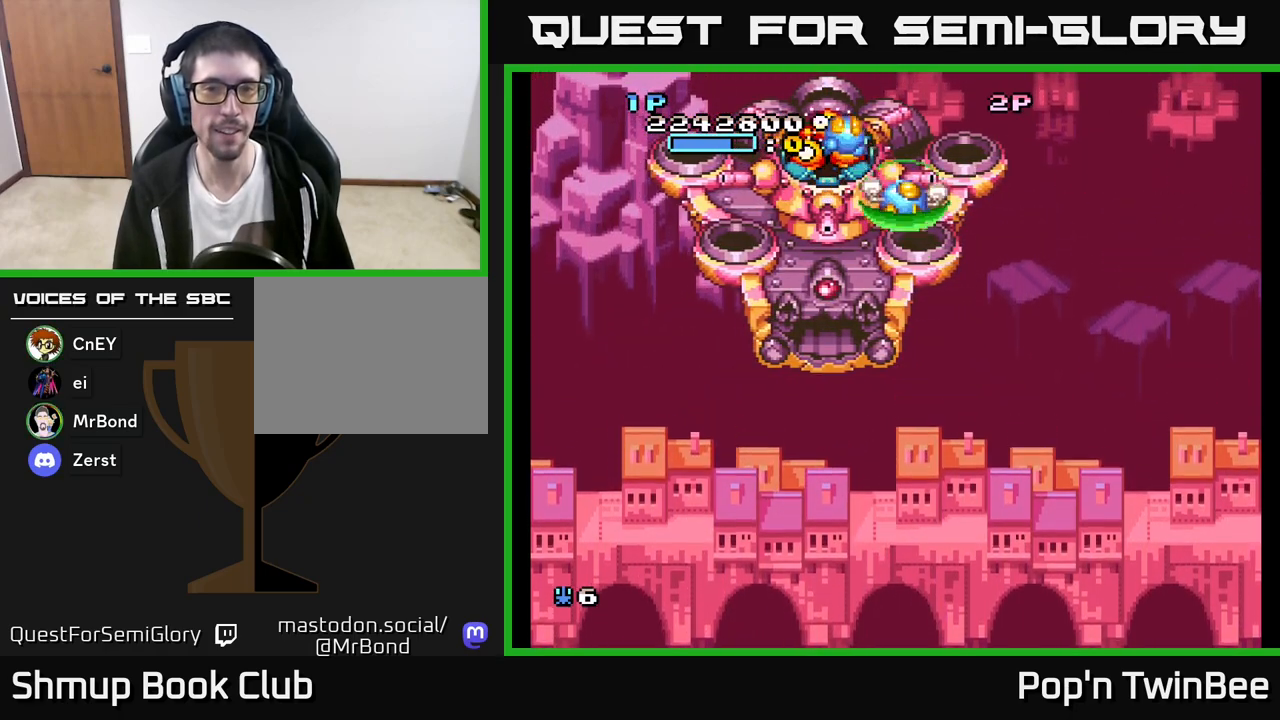
{"buttons": ["DPAD_LEFT"], "left_stick": "center", "right_stick": "center"}
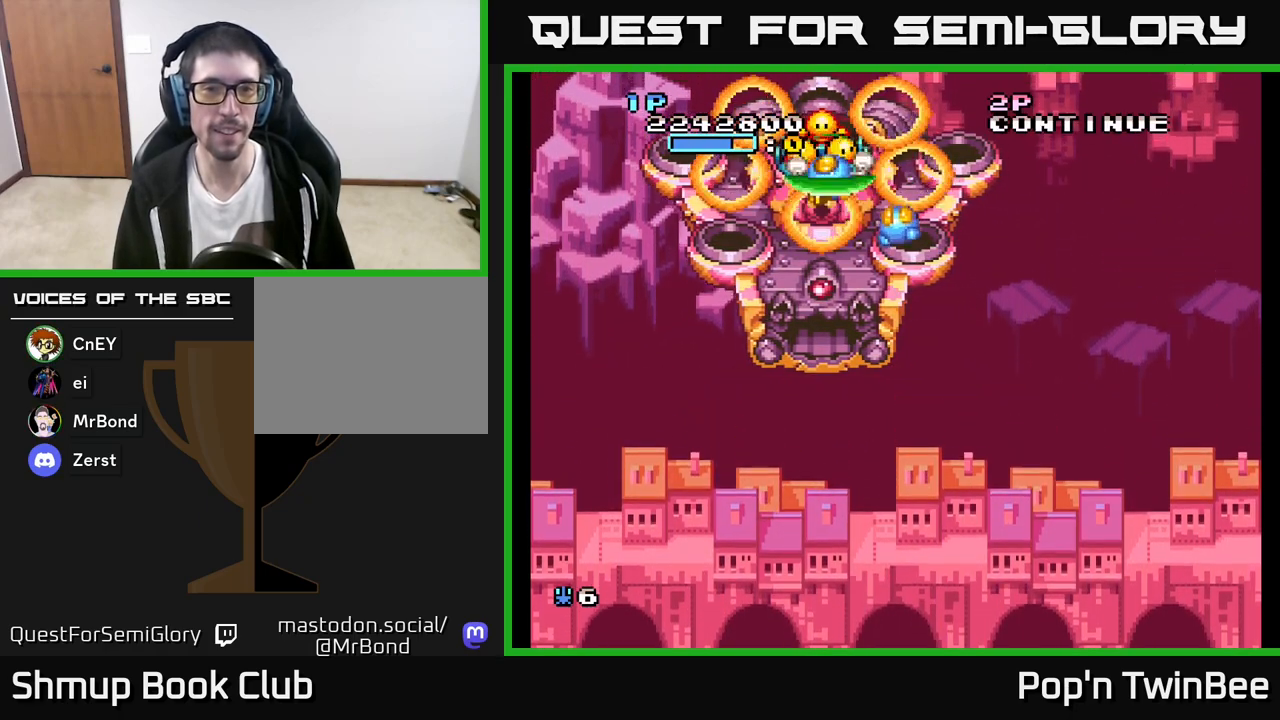
{"buttons": ["DPAD_LEFT"], "left_stick": "center", "right_stick": "center", "events": [[117, "DPAD_LEFT", "up"], [133, "DPAD_RIGHT", "down"], [367, "DPAD_RIGHT", "up"], [400, "DPAD_LEFT", "down"]]}
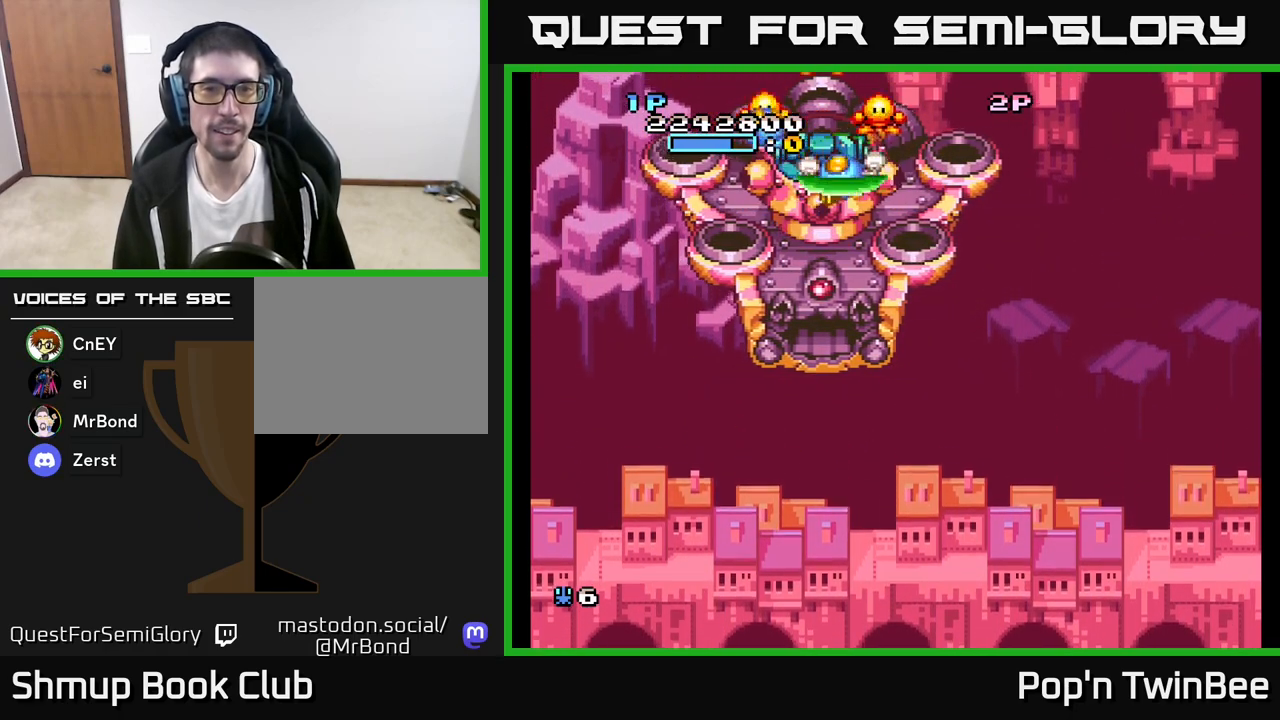
{"buttons": ["DPAD_LEFT"], "left_stick": "center", "right_stick": "center", "events": [[100, "DPAD_LEFT", "up"], [133, "DPAD_RIGHT", "down"], [300, "DPAD_RIGHT", "up"], [300, "DPAD_UP", "down"], [317, "DPAD_LEFT", "down"], [367, "DPAD_UP", "up"]]}
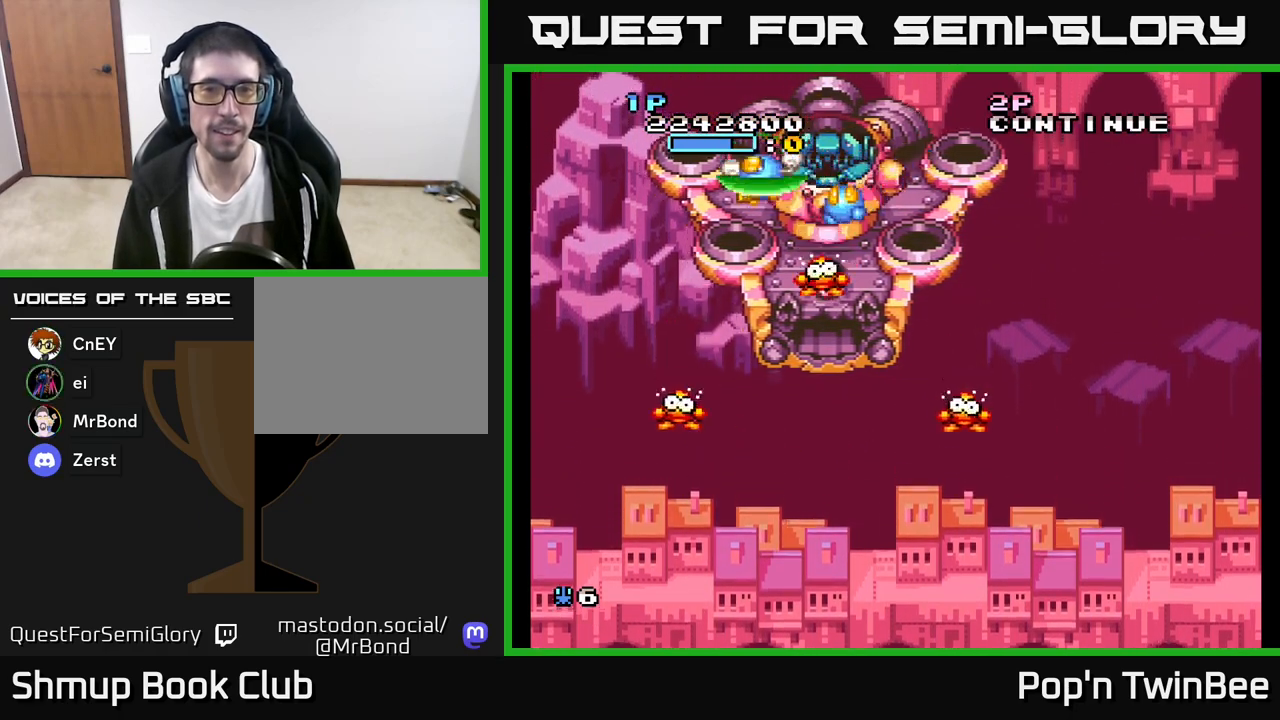
{"buttons": [], "left_stick": "center", "right_stick": "center", "events": [[17, "DPAD_LEFT", "up"], [50, "DPAD_RIGHT", "down"], [267, "DPAD_RIGHT", "up"], [283, "DPAD_UP", "down"], [300, "DPAD_LEFT", "down"], [317, "DPAD_UP", "up"], [500, "DPAD_LEFT", "up"]]}
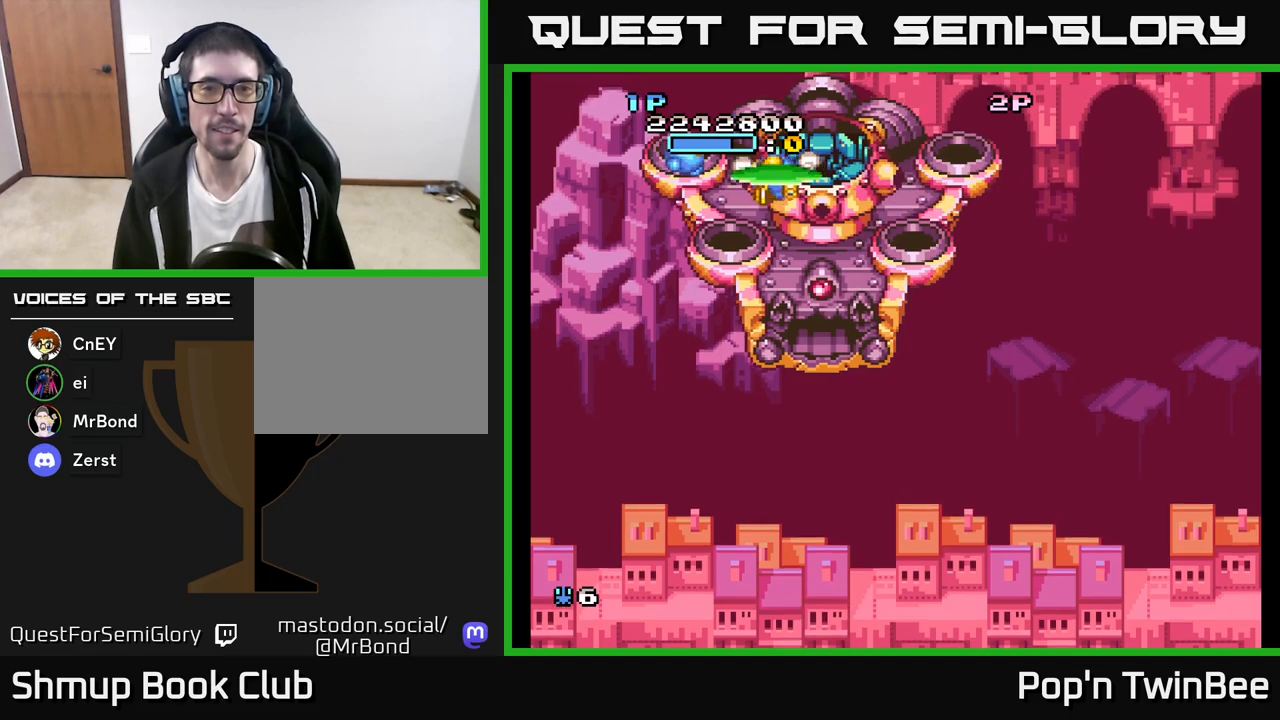
{"buttons": ["DPAD_RIGHT"], "left_stick": "center", "right_stick": "center", "events": [[17, "DPAD_RIGHT", "down"], [217, "DPAD_RIGHT", "up"], [217, "DPAD_UP", "down"], [233, "DPAD_LEFT", "down"], [283, "DPAD_UP", "up"], [433, "DPAD_LEFT", "up"], [467, "DPAD_RIGHT", "down"]]}
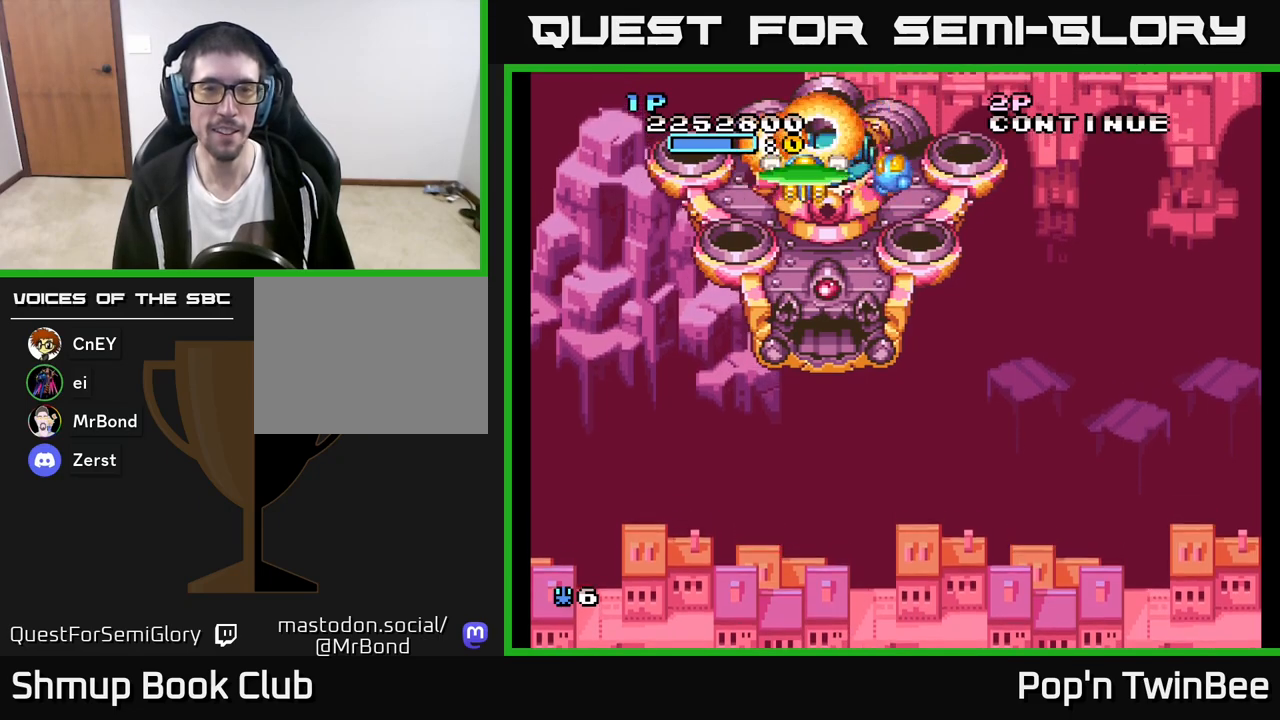
{"buttons": ["DPAD_RIGHT"], "left_stick": "center", "right_stick": "center", "events": [[167, "DPAD_RIGHT", "up"], [183, "DPAD_UP", "down"], [200, "DPAD_LEFT", "down"], [250, "DPAD_UP", "up"], [450, "DPAD_LEFT", "up"], [467, "DPAD_RIGHT", "down"]]}
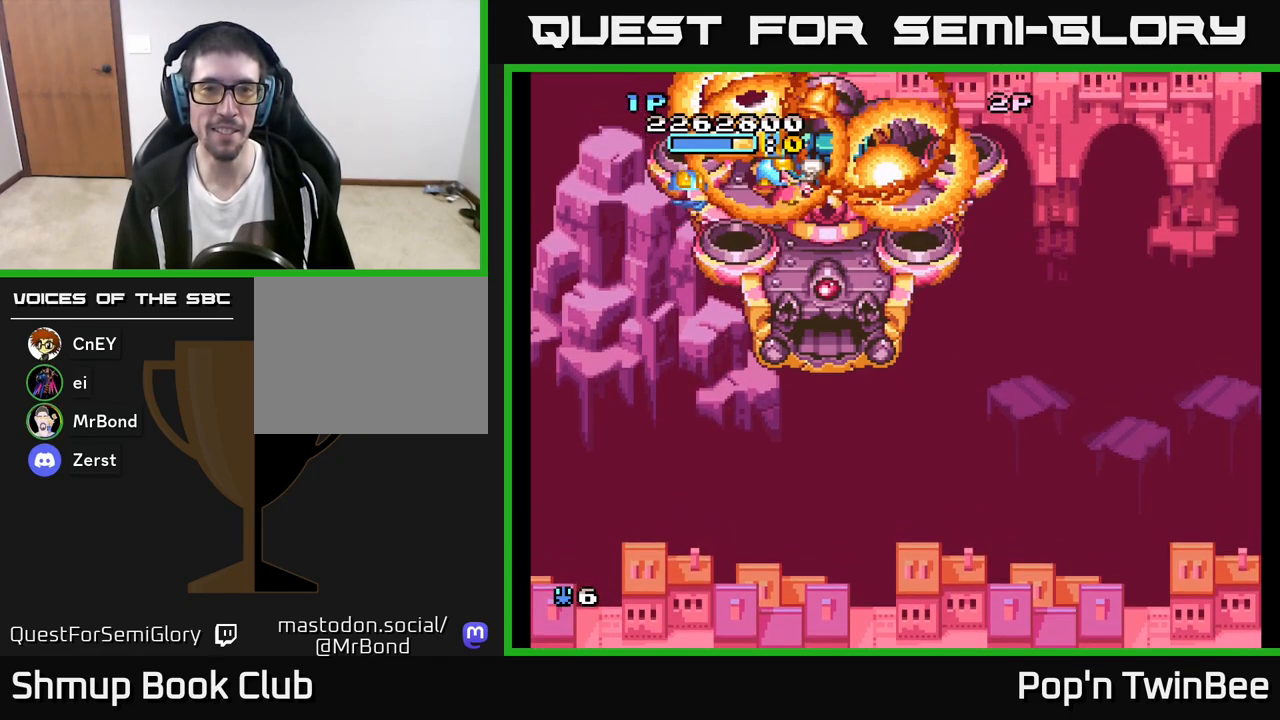
{"buttons": ["DPAD_RIGHT"], "left_stick": "center", "right_stick": "center", "events": [[183, "DPAD_UP", "down"], [200, "DPAD_RIGHT", "up"], [217, "DPAD_LEFT", "down"], [283, "DPAD_UP", "up"], [450, "DPAD_LEFT", "up"], [467, "DPAD_RIGHT", "down"]]}
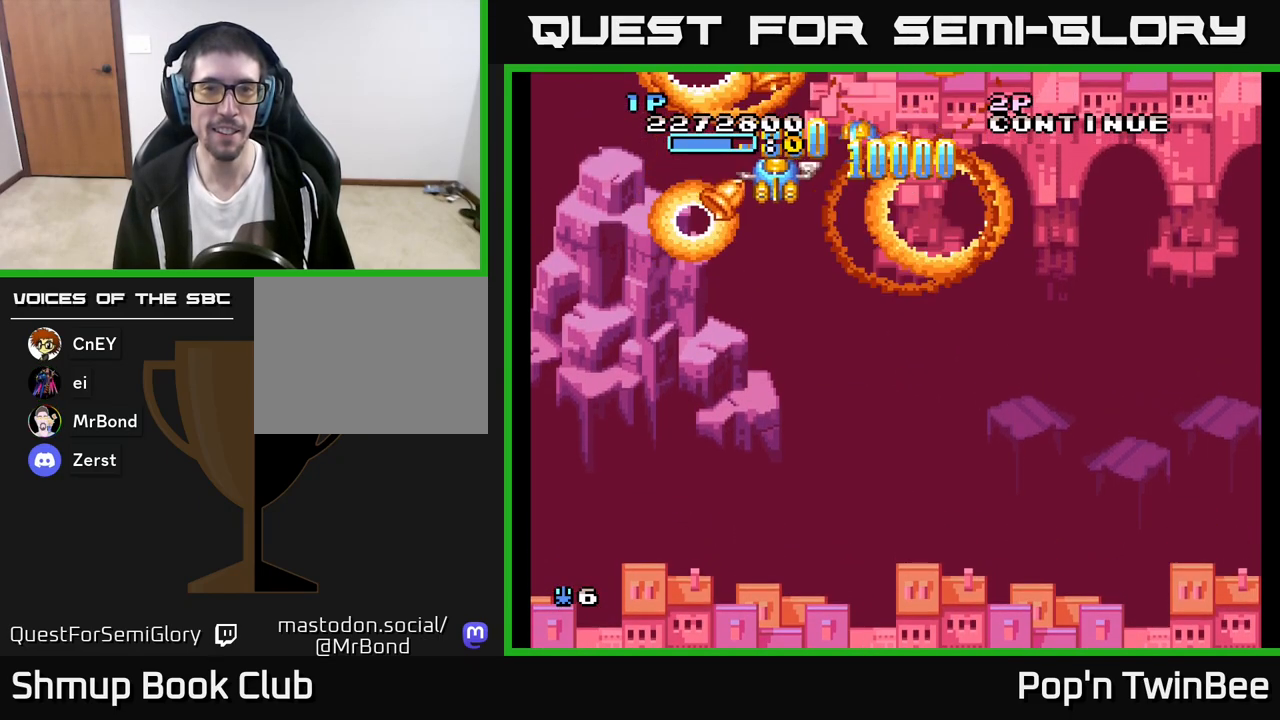
{"buttons": ["DPAD_LEFT"], "left_stick": "center", "right_stick": "center", "events": [[183, "DPAD_UP", "down"], [200, "DPAD_RIGHT", "up"], [233, "DPAD_LEFT", "down"], [283, "DPAD_UP", "up"]]}
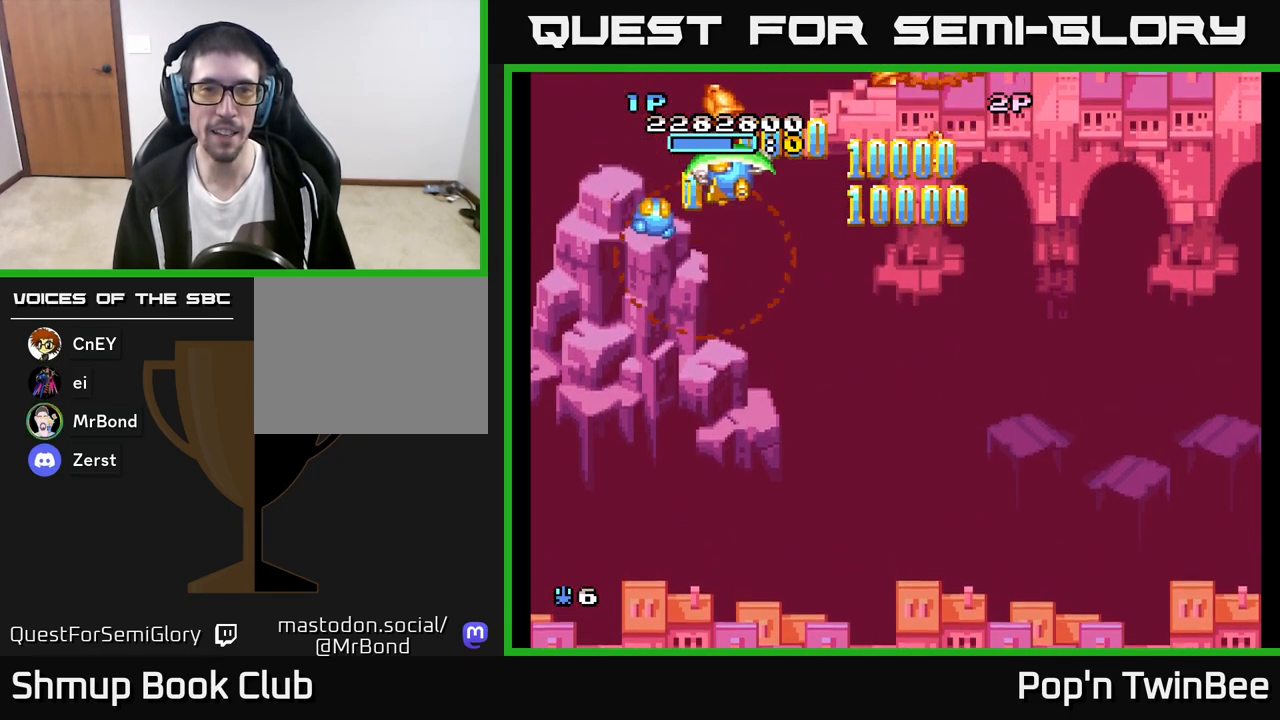
{"buttons": ["DPAD_UP", "DPAD_LEFT"], "left_stick": "center", "right_stick": "center", "events": [[33, "DPAD_LEFT", "up"], [67, "DPAD_RIGHT", "down"], [350, "DPAD_UP", "down"], [450, "DPAD_RIGHT", "up"], [483, "DPAD_LEFT", "down"]]}
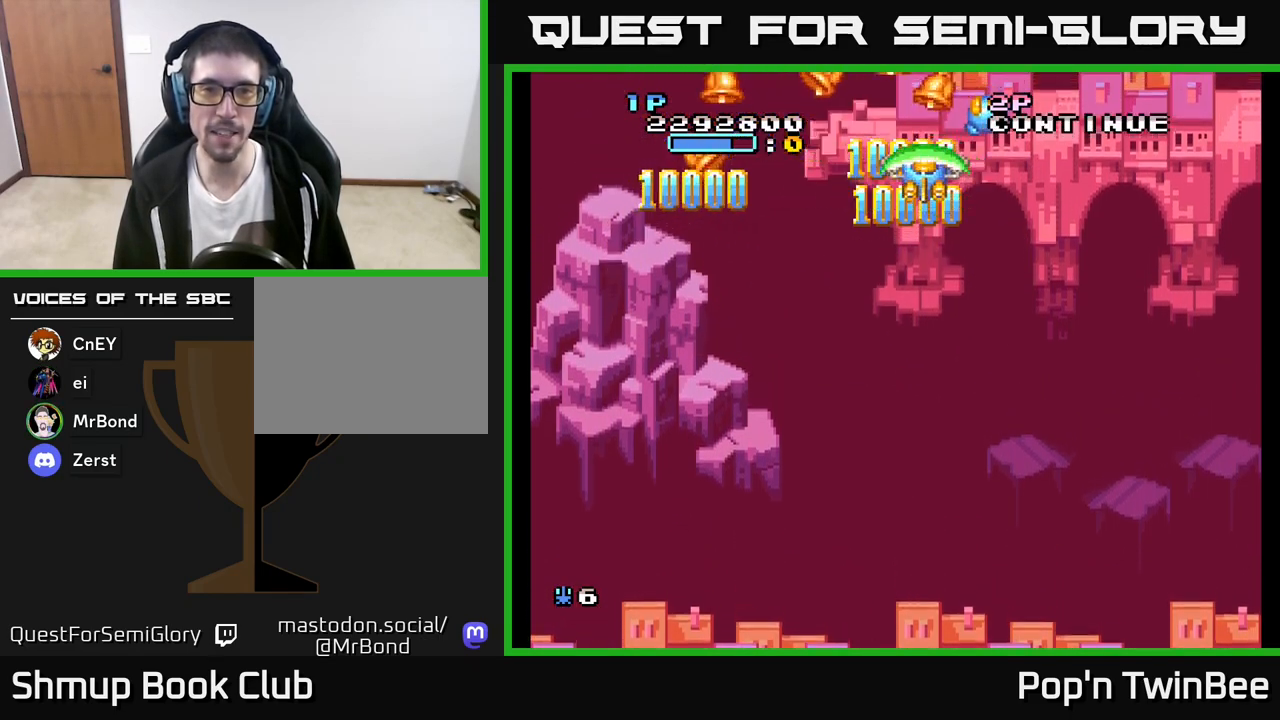
{"buttons": ["DPAD_RIGHT"], "left_stick": "center", "right_stick": "center", "events": [[33, "DPAD_UP", "up"], [283, "DPAD_UP", "down"], [317, "DPAD_LEFT", "up"], [333, "DPAD_RIGHT", "down"], [400, "DPAD_UP", "up"]]}
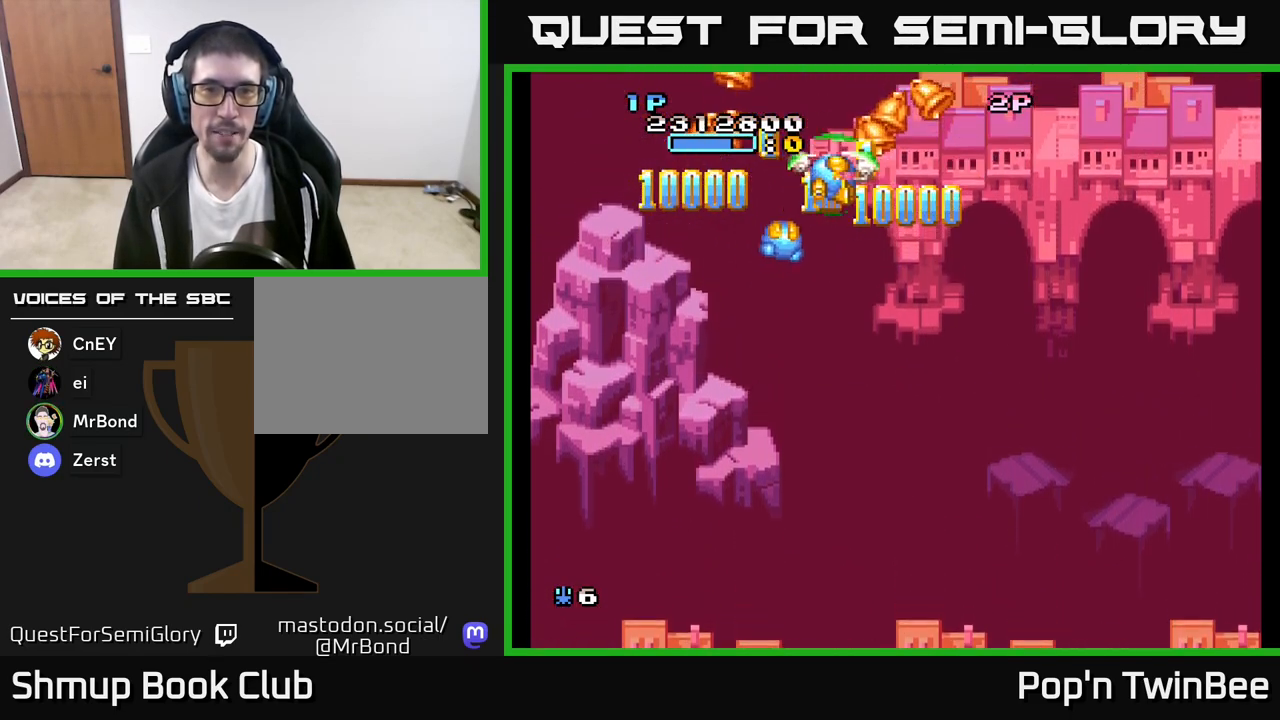
{"buttons": ["DPAD_RIGHT"], "left_stick": "center", "right_stick": "center", "events": [[33, "DPAD_DOWN", "down"], [83, "DPAD_RIGHT", "up"], [117, "DPAD_DOWN", "up"], [117, "DPAD_LEFT", "down"], [367, "DPAD_LEFT", "up"], [400, "DPAD_RIGHT", "down"], [450, "DPAD_DOWN", "down"], [483, "DPAD_DOWN", "up"]]}
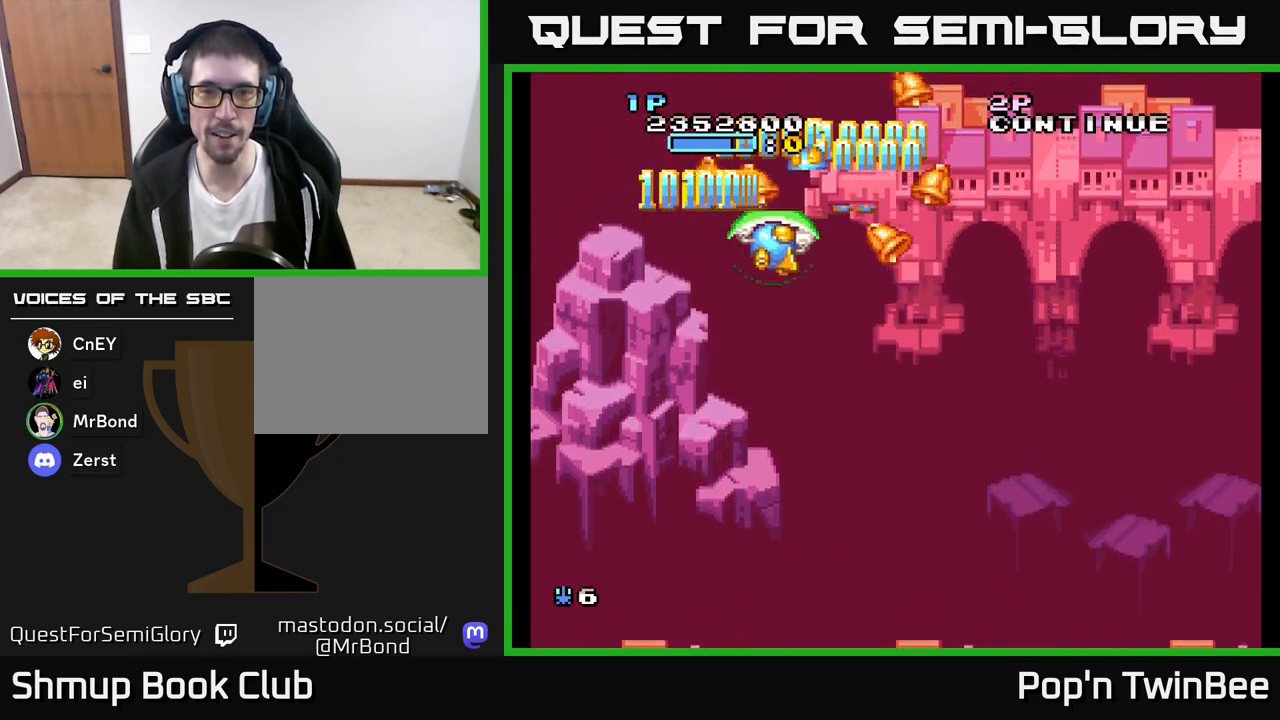
{"buttons": ["DPAD_DOWN", "DPAD_LEFT"], "left_stick": "center", "right_stick": "center", "events": [[133, "DPAD_DOWN", "down"], [233, "DPAD_DOWN", "up"], [283, "DPAD_UP", "down"], [300, "DPAD_RIGHT", "up"], [317, "DPAD_UP", "up"], [350, "DPAD_DOWN", "down"], [350, "DPAD_LEFT", "down"]]}
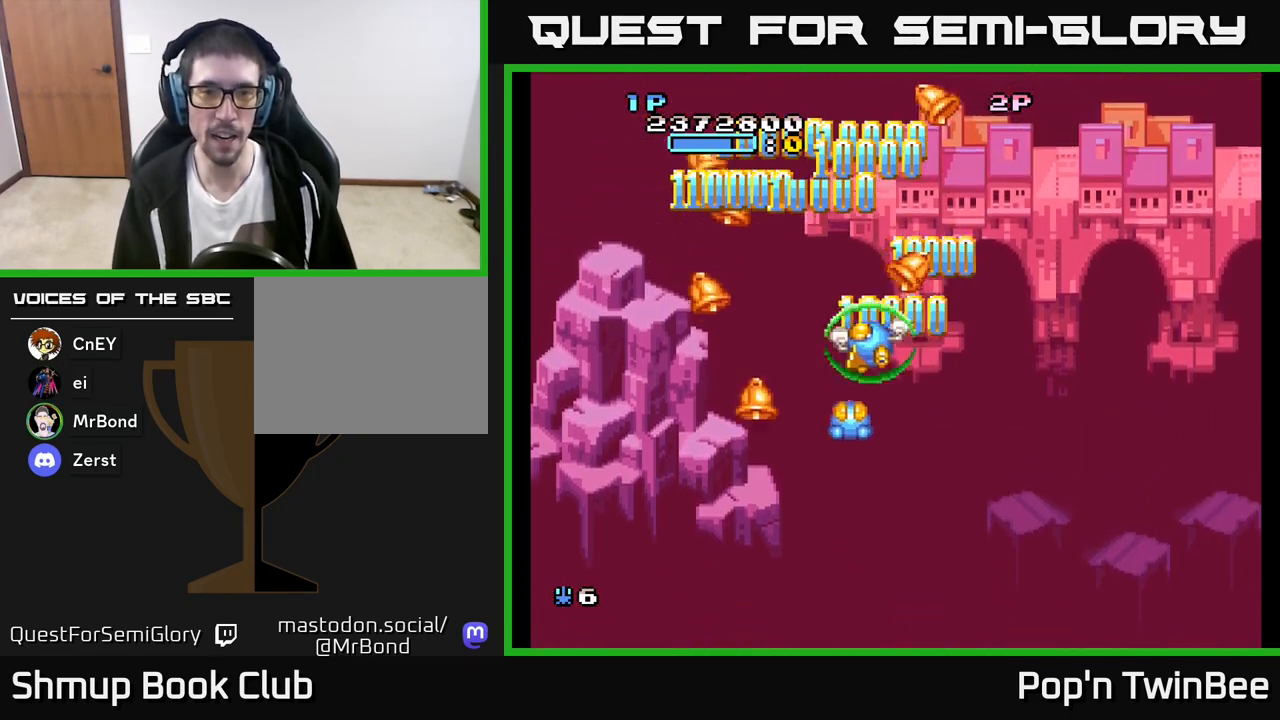
{"buttons": ["DPAD_LEFT"], "left_stick": "center", "right_stick": "center", "events": [[200, "DPAD_LEFT", "up"], [483, "DPAD_LEFT", "down"], [500, "DPAD_DOWN", "up"]]}
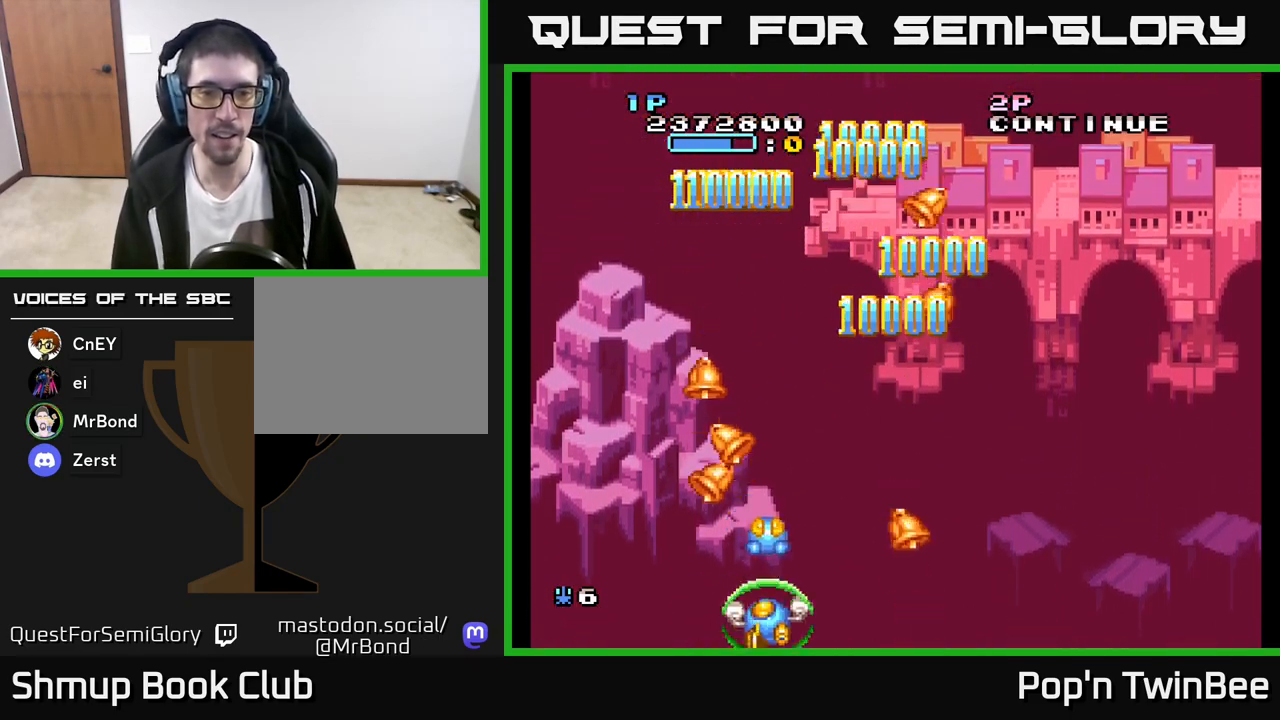
{"buttons": ["DPAD_DOWN", "DPAD_RIGHT"], "left_stick": "center", "right_stick": "center", "events": [[50, "DPAD_UP", "down"], [100, "DPAD_LEFT", "up"], [317, "DPAD_RIGHT", "down"], [317, "DPAD_UP", "up"], [350, "DPAD_DOWN", "down"]]}
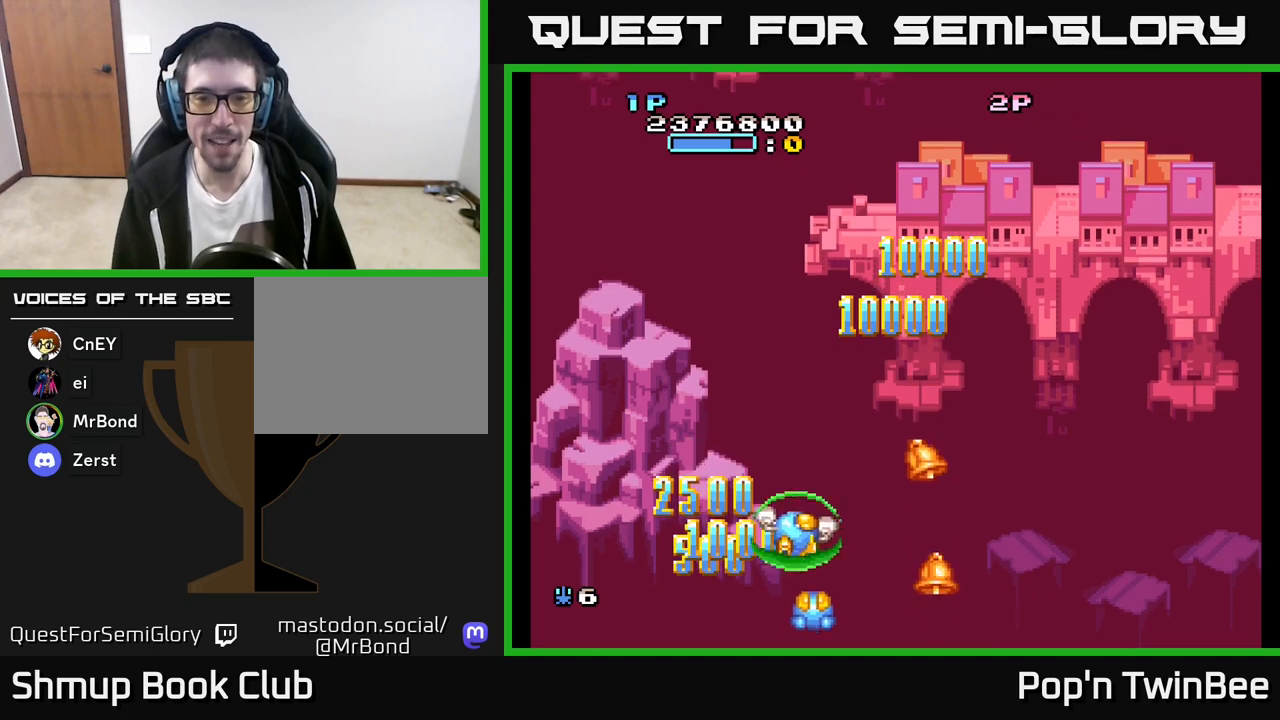
{"buttons": ["DPAD_UP", "DPAD_RIGHT"], "left_stick": "center", "right_stick": "center", "events": [[200, "DPAD_DOWN", "up"], [283, "DPAD_RIGHT", "up"], [283, "DPAD_UP", "down"], [317, "DPAD_LEFT", "down"], [400, "DPAD_UP", "up"], [450, "DPAD_LEFT", "up"], [500, "DPAD_RIGHT", "down"], [500, "DPAD_UP", "down"]]}
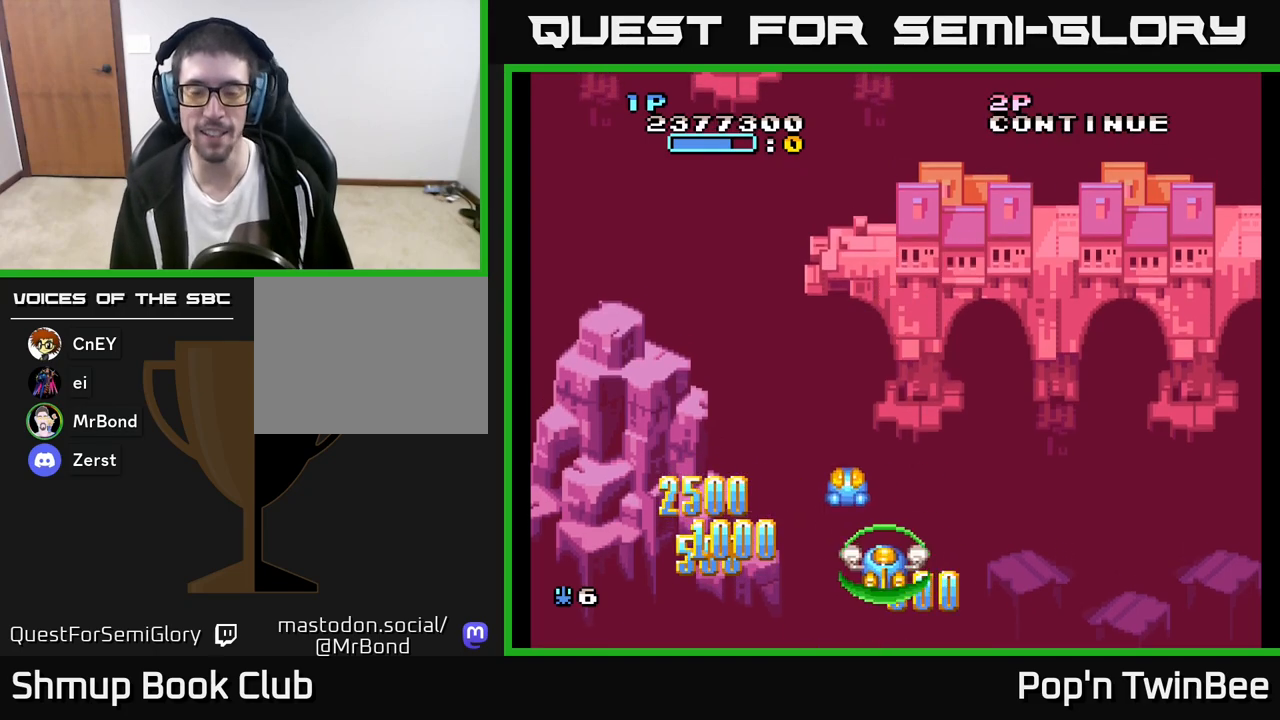
{"buttons": [], "left_stick": "center", "right_stick": "center", "events": [[67, "DPAD_RIGHT", "up"], [250, "DPAD_UP", "up"]]}
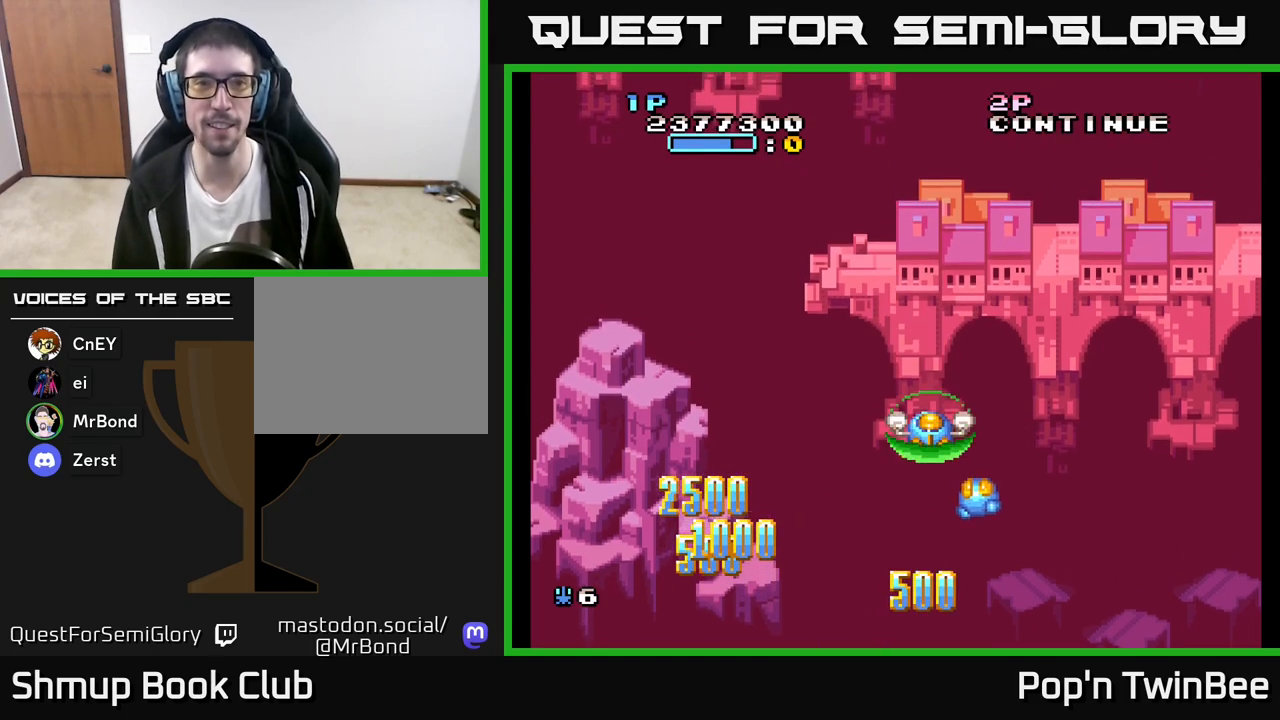
{"buttons": ["DPAD_UP"], "left_stick": "center", "right_stick": "center", "events": [[383, "DPAD_UP", "down"]]}
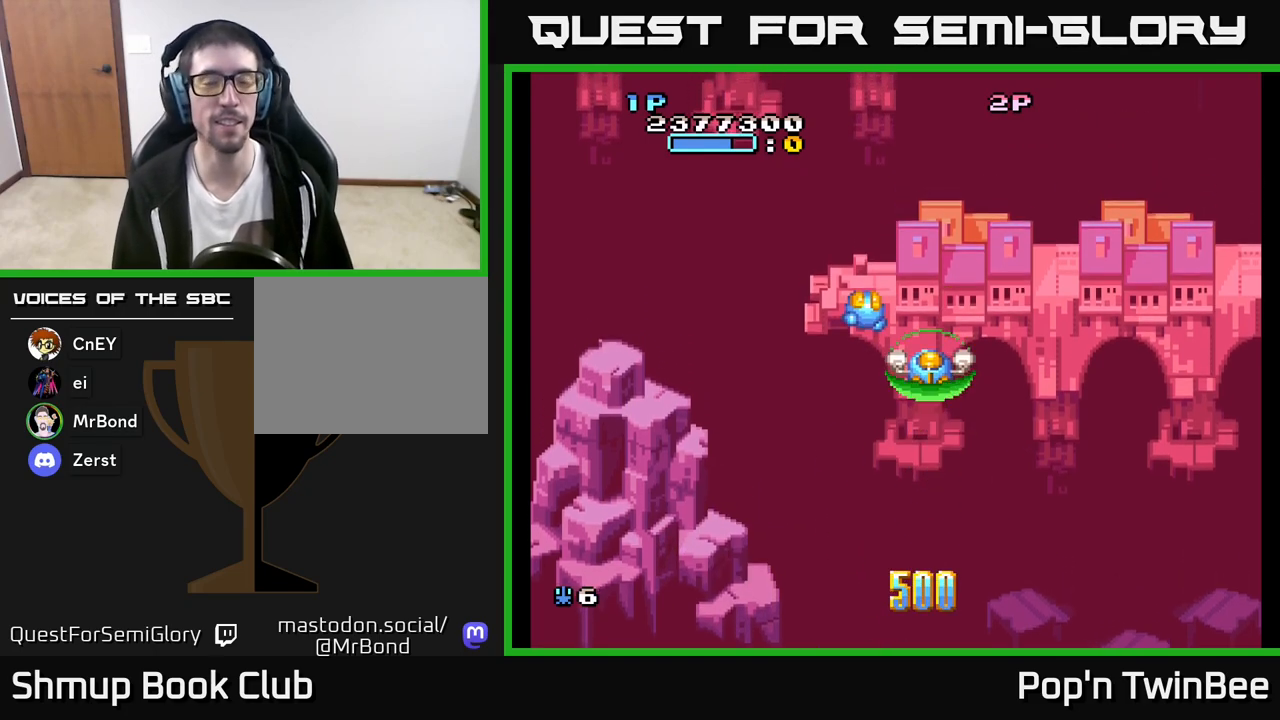
{"buttons": ["DPAD_DOWN"], "left_stick": "center", "right_stick": "center", "events": [[150, "DPAD_UP", "up"], [450, "DPAD_DOWN", "down"]]}
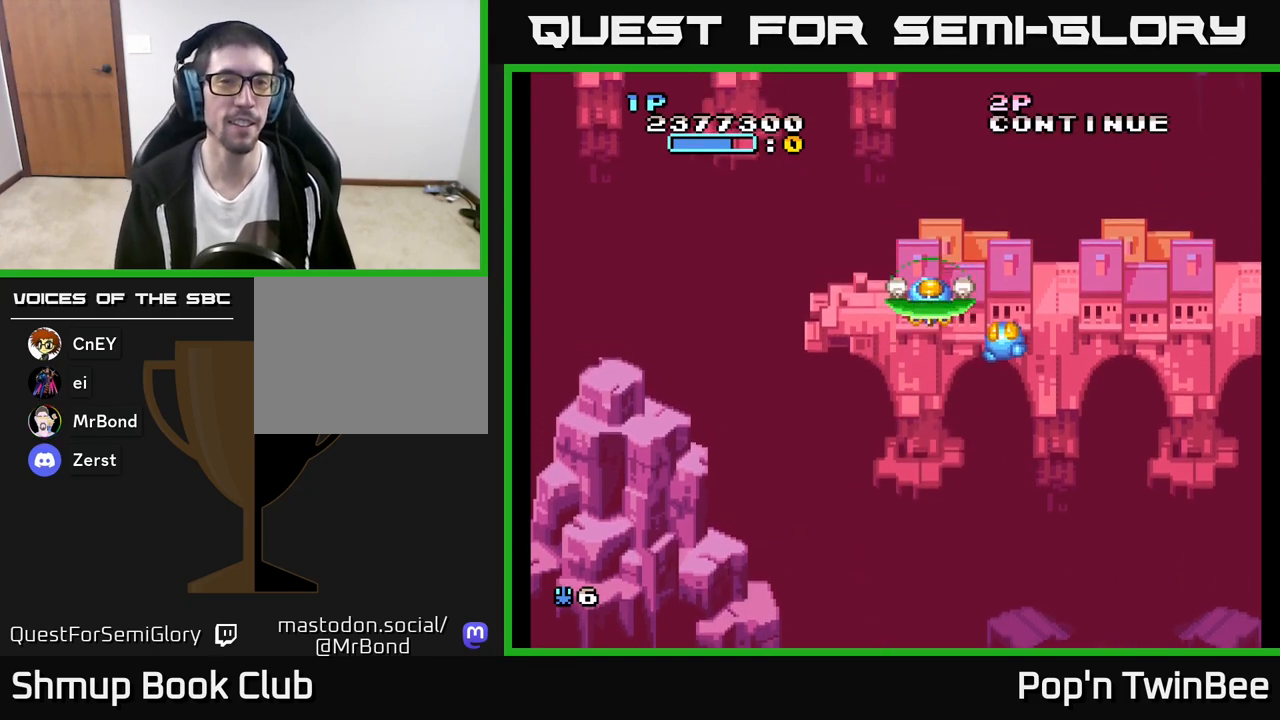
{"buttons": [], "left_stick": "center", "right_stick": "center", "events": [[133, "DPAD_DOWN", "up"], [167, "DPAD_LEFT", "down"], [183, "DPAD_UP", "down"], [317, "DPAD_LEFT", "up"], [350, "DPAD_UP", "up"]]}
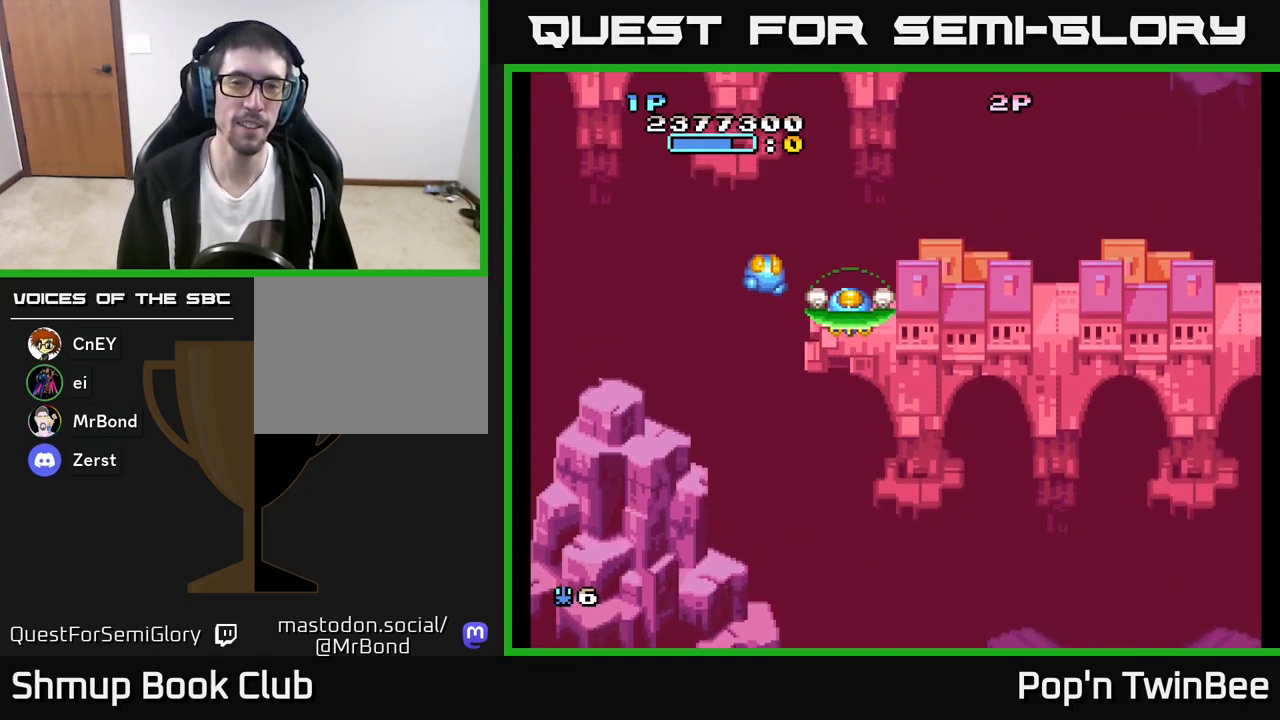
{"buttons": [], "left_stick": "center", "right_stick": "center", "events": []}
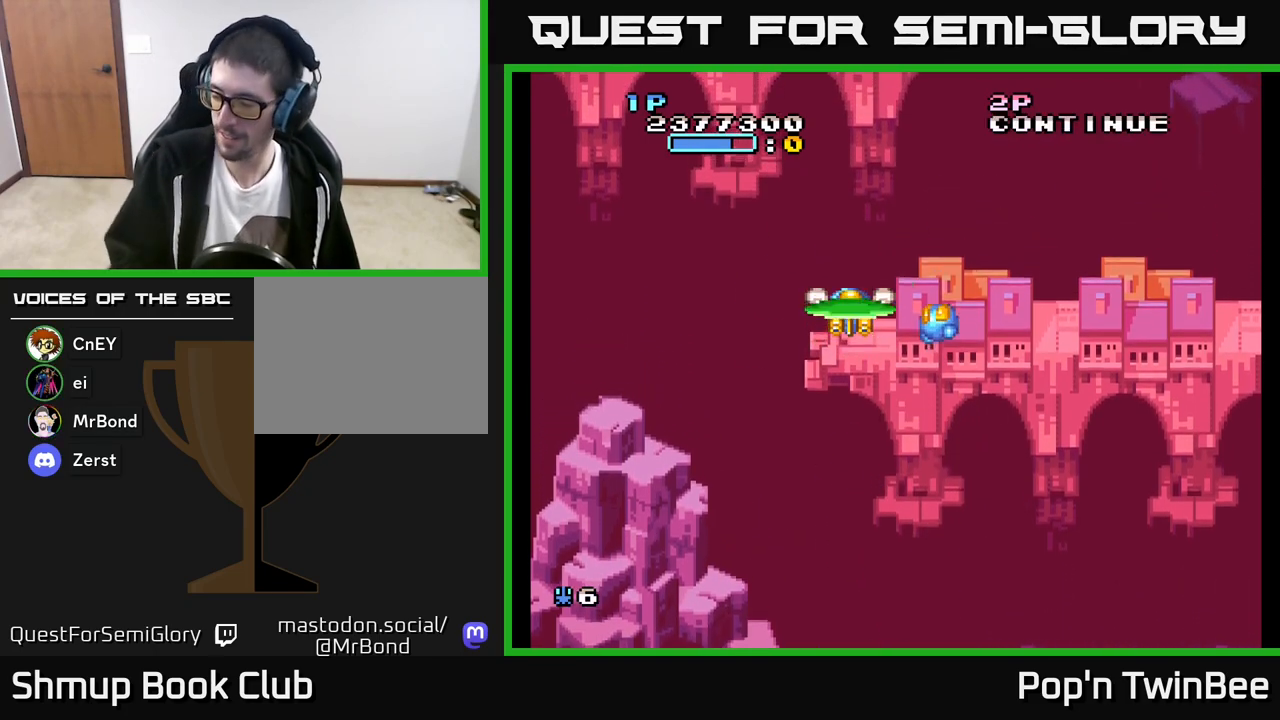
{"buttons": [], "left_stick": "center", "right_stick": "center", "events": [[17, "DPAD_RIGHT", "down"], [133, "DPAD_RIGHT", "up"]]}